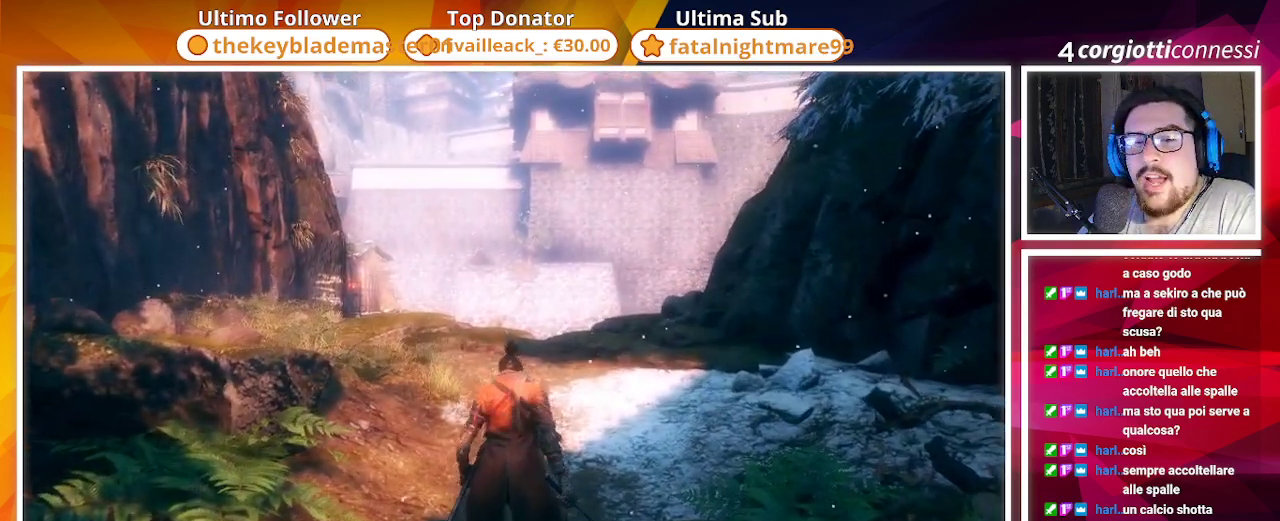
Gameplay with a controller (PlayStation layout); each line is a JSON object with the inputs held at the frame after it. "events" lists button and stick changes between this image and that frame as [ms after this image, input, new state], when the widget could be followed in between.
{"buttons": [], "left_stick": "center", "right_stick": "down", "events": [[450, "right_stick", "down"]]}
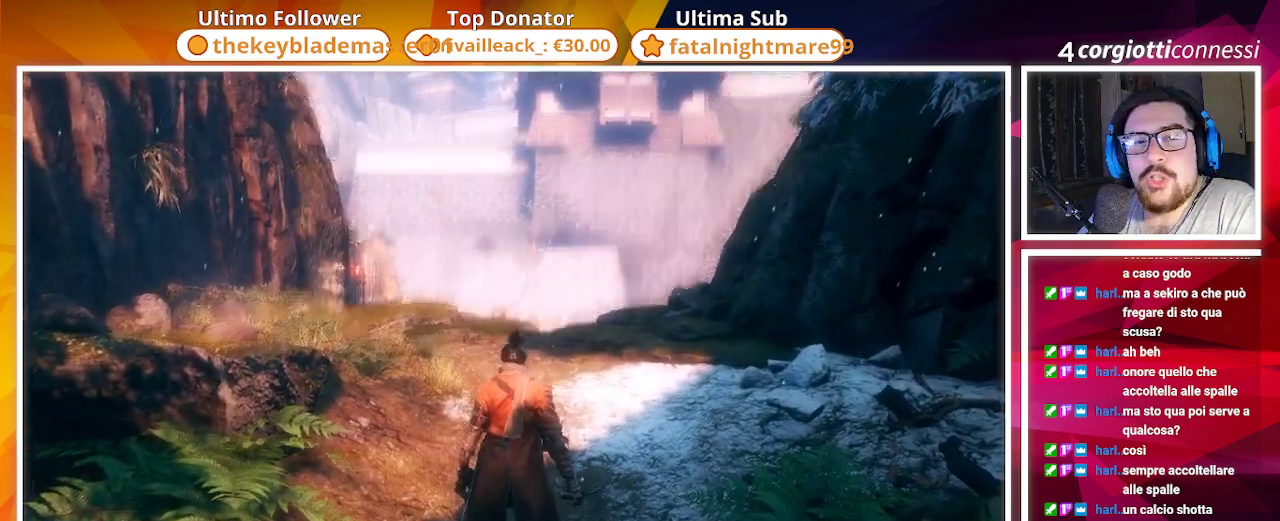
{"buttons": [], "left_stick": "center", "right_stick": "left", "events": [[167, "right_stick", "center"], [267, "right_stick", "left"]]}
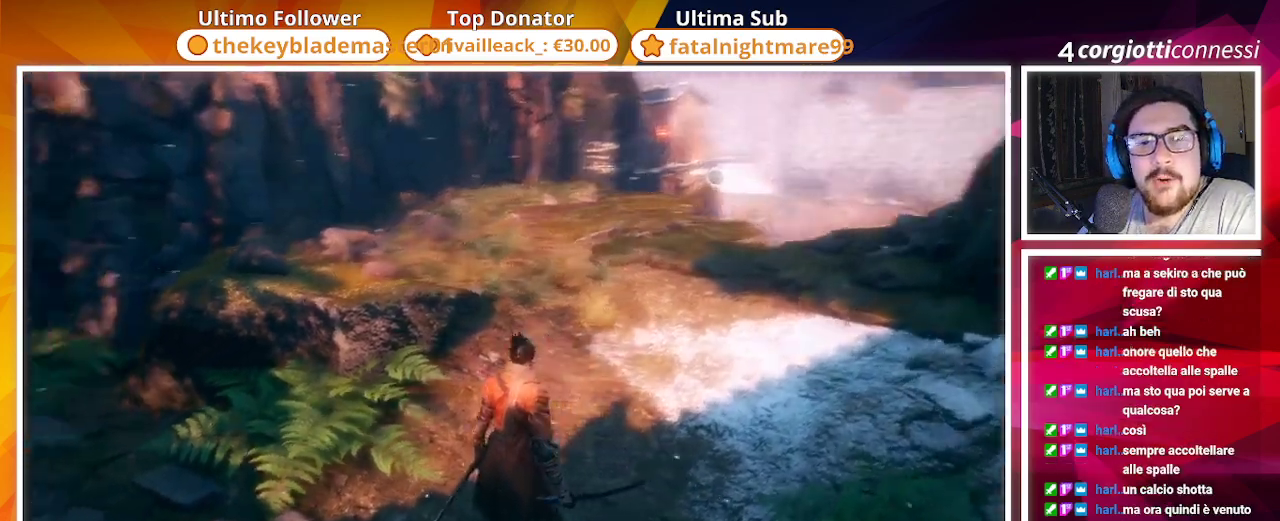
{"buttons": [], "left_stick": "center", "right_stick": "down-left", "events": [[167, "right_stick", "center"], [383, "right_stick", "down-left"]]}
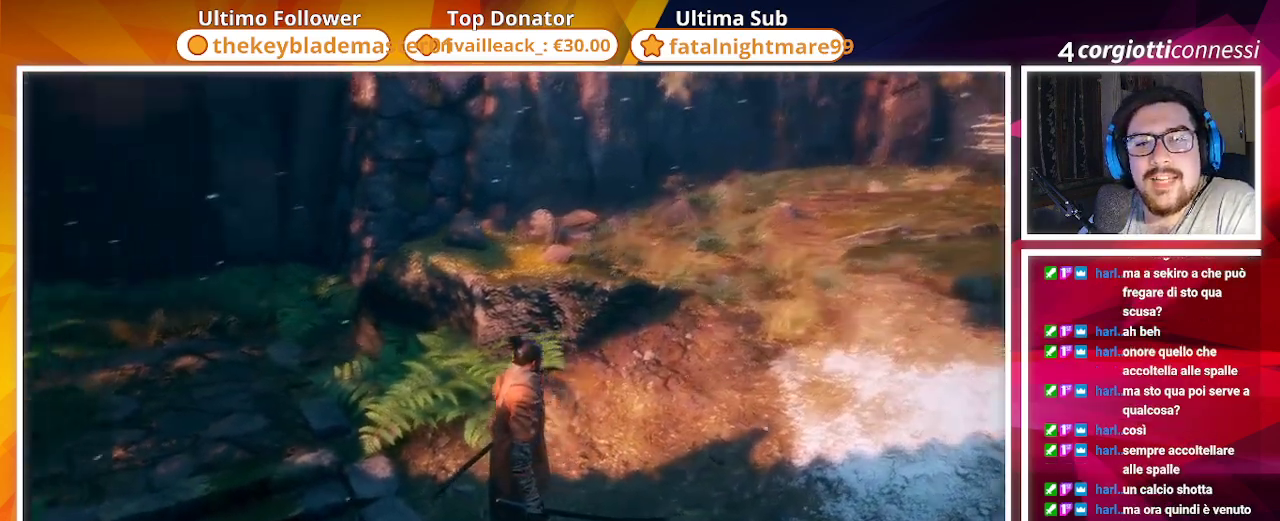
{"buttons": [], "left_stick": "center", "right_stick": "center", "events": [[317, "right_stick", "center"]]}
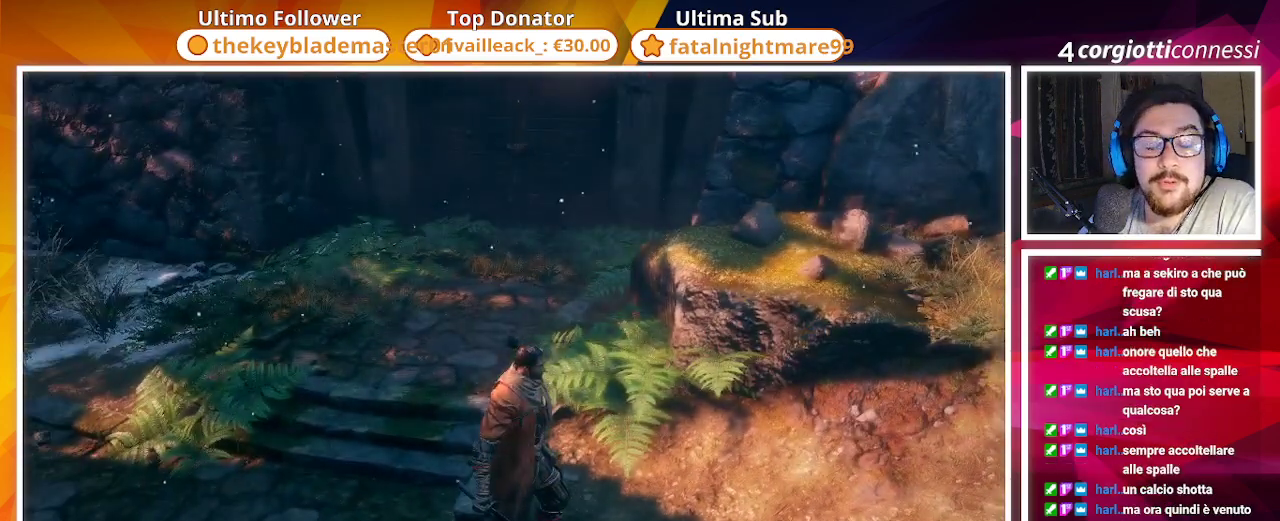
{"buttons": [], "left_stick": "center", "right_stick": "center", "events": []}
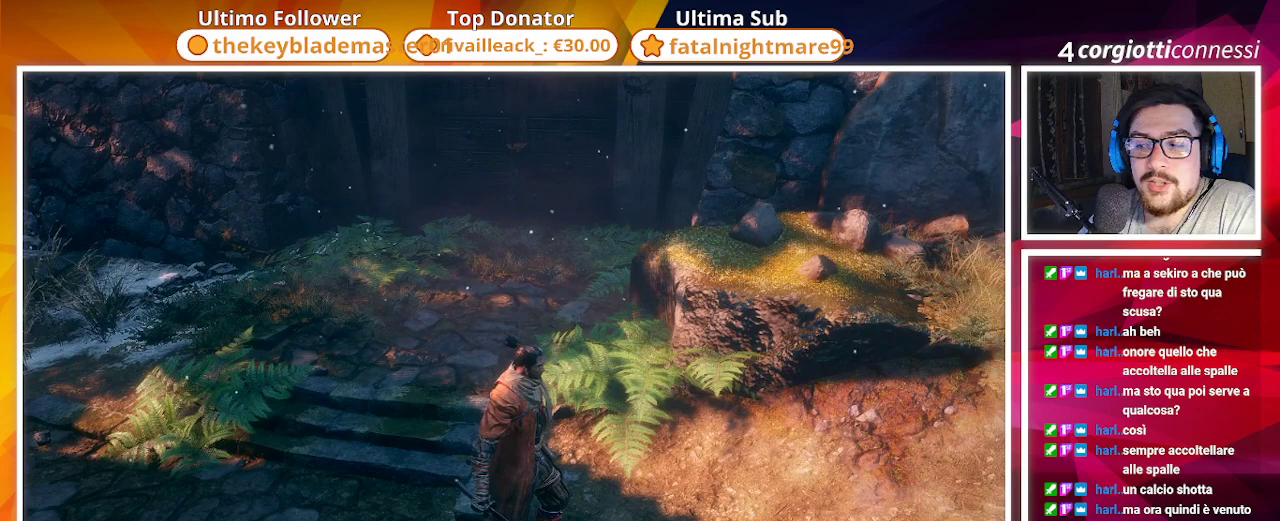
{"buttons": [], "left_stick": "center", "right_stick": "center", "events": []}
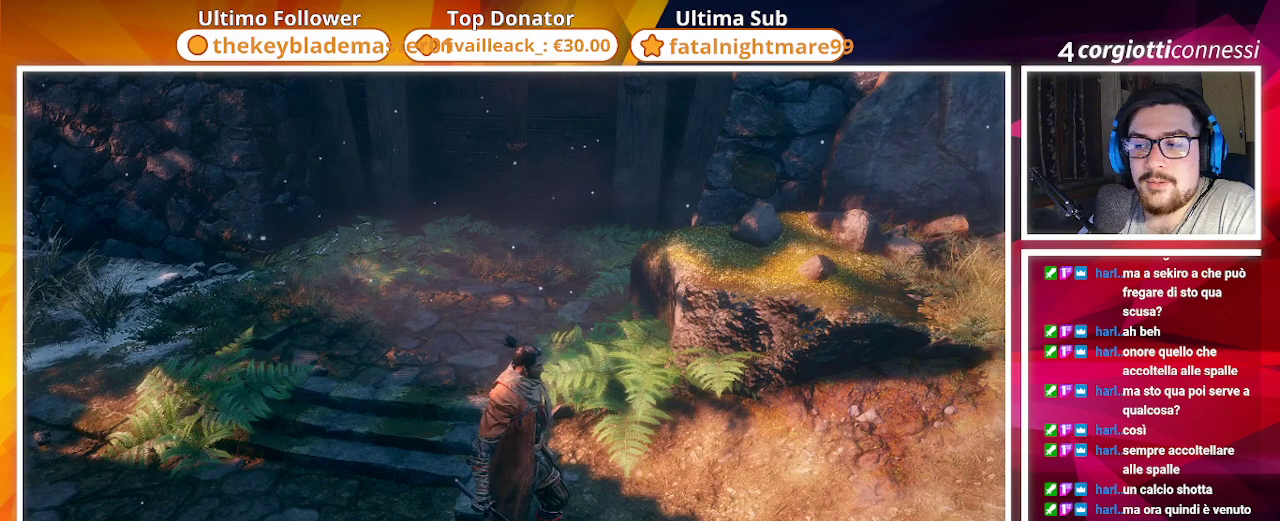
{"buttons": [], "left_stick": "center", "right_stick": "left", "events": [[133, "right_stick", "up-left"], [300, "right_stick", "center"], [483, "right_stick", "left"]]}
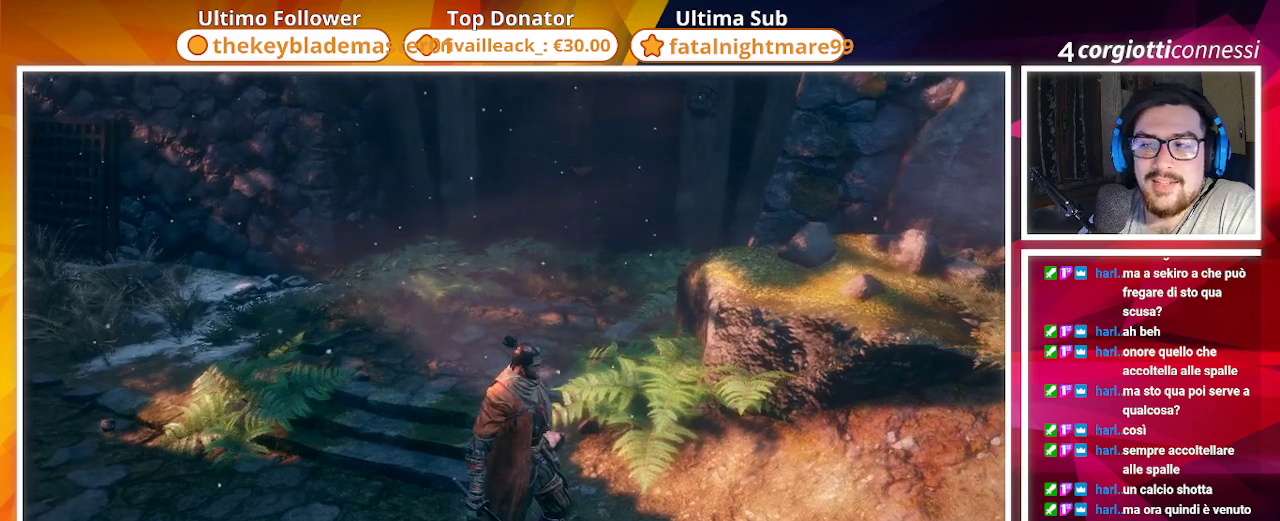
{"buttons": [], "left_stick": "center", "right_stick": "center", "events": [[250, "right_stick", "center"]]}
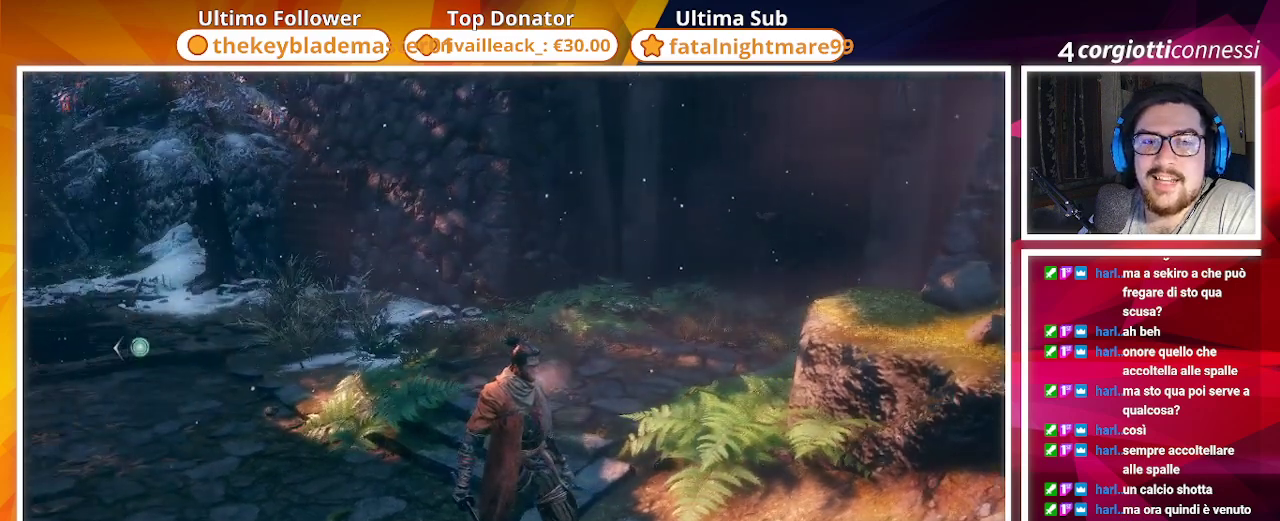
{"buttons": [], "left_stick": "center", "right_stick": "center", "events": []}
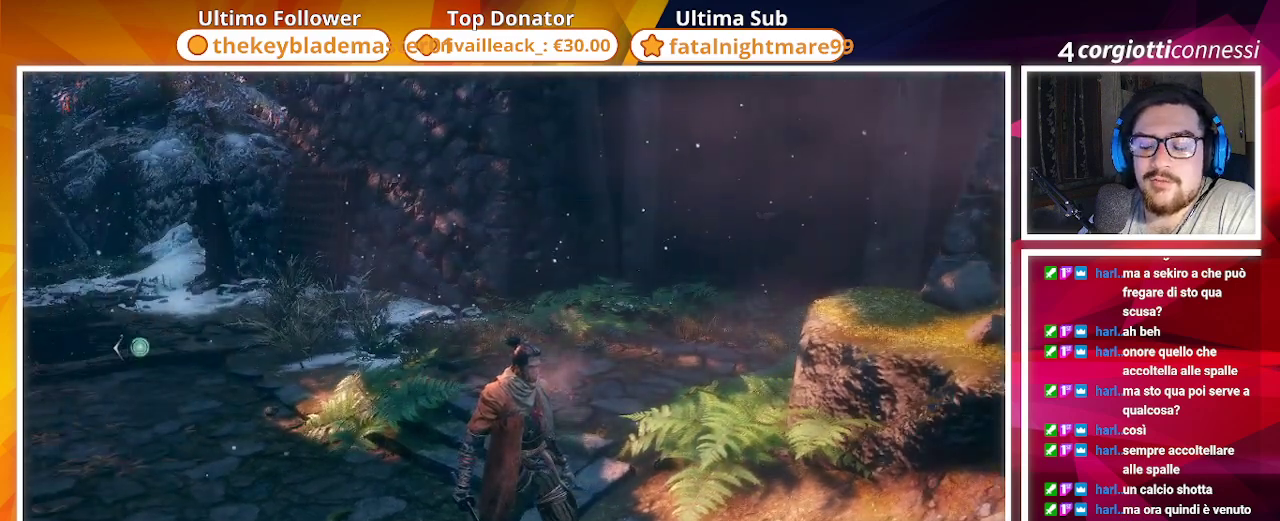
{"buttons": [], "left_stick": "center", "right_stick": "center", "events": []}
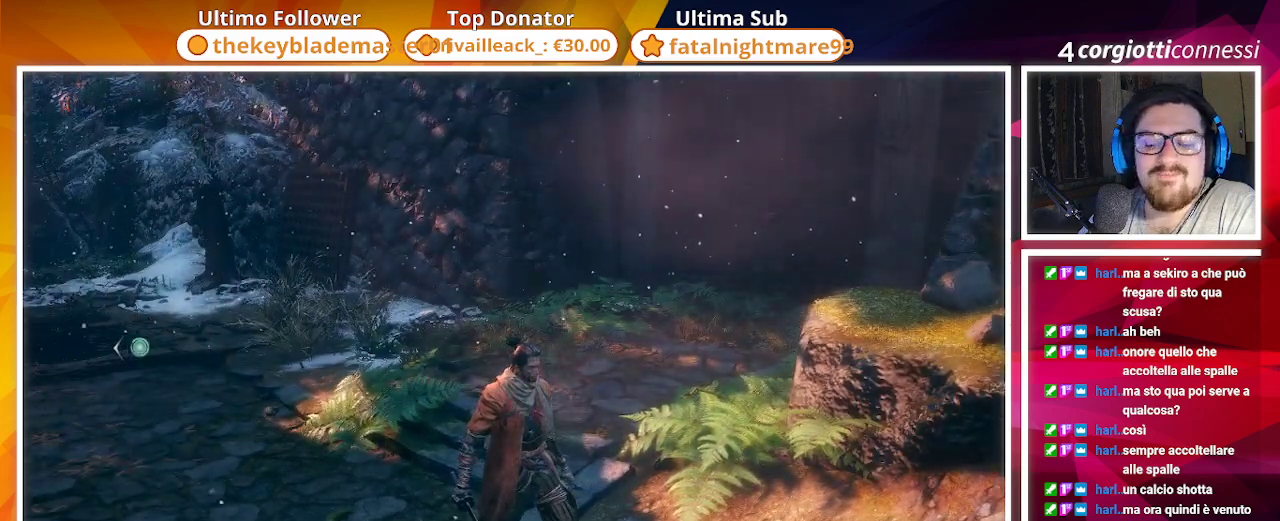
{"buttons": [], "left_stick": "center", "right_stick": "center", "events": []}
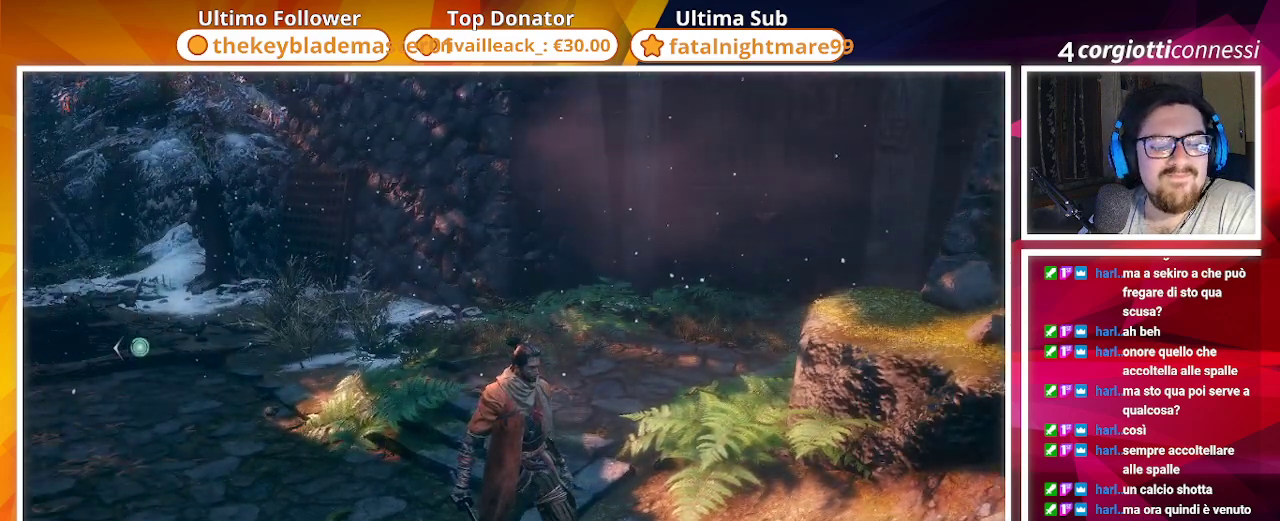
{"buttons": [], "left_stick": "center", "right_stick": "center", "events": []}
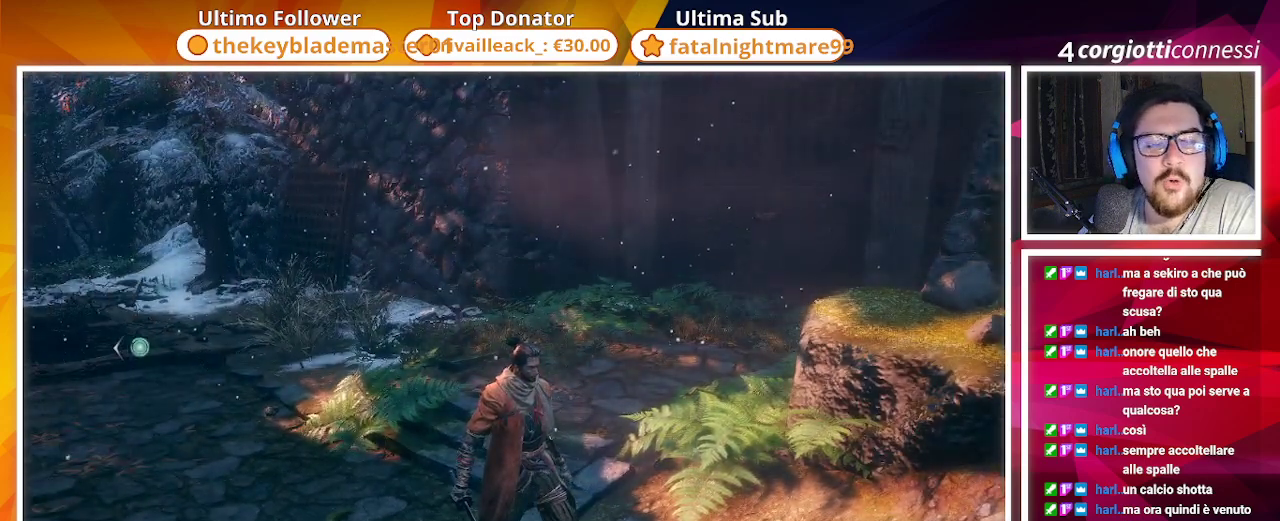
{"buttons": [], "left_stick": "center", "right_stick": "center", "events": []}
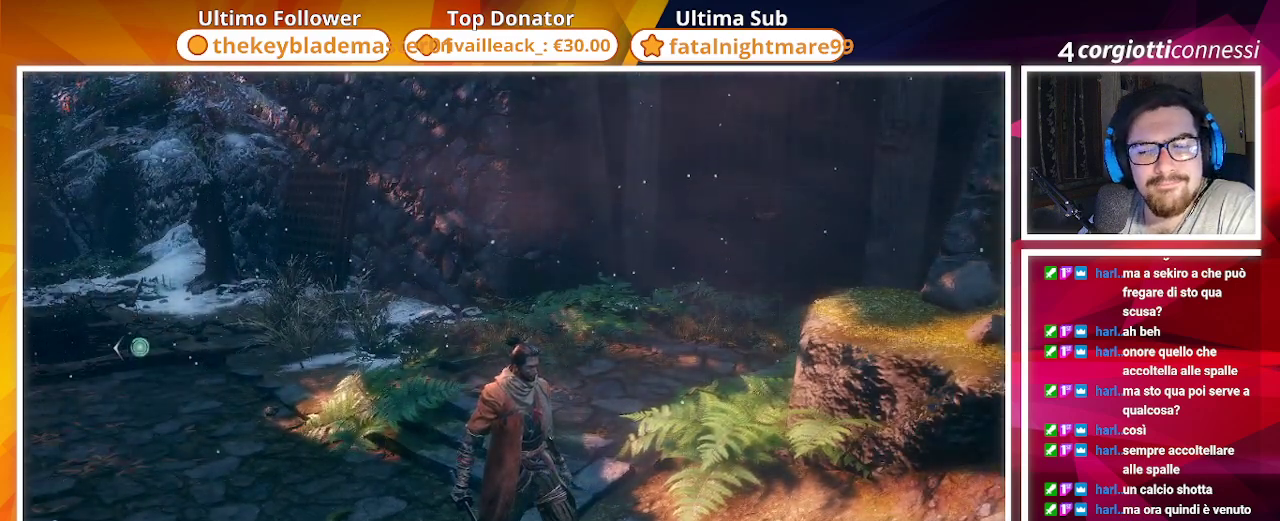
{"buttons": [], "left_stick": "center", "right_stick": "center", "events": []}
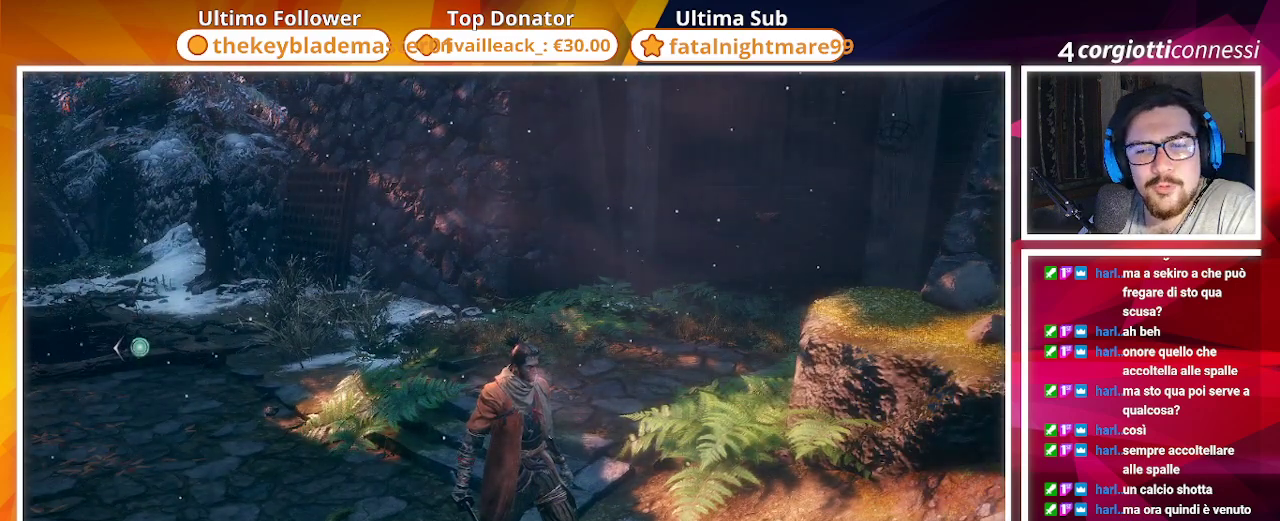
{"buttons": [], "left_stick": "center", "right_stick": "center", "events": []}
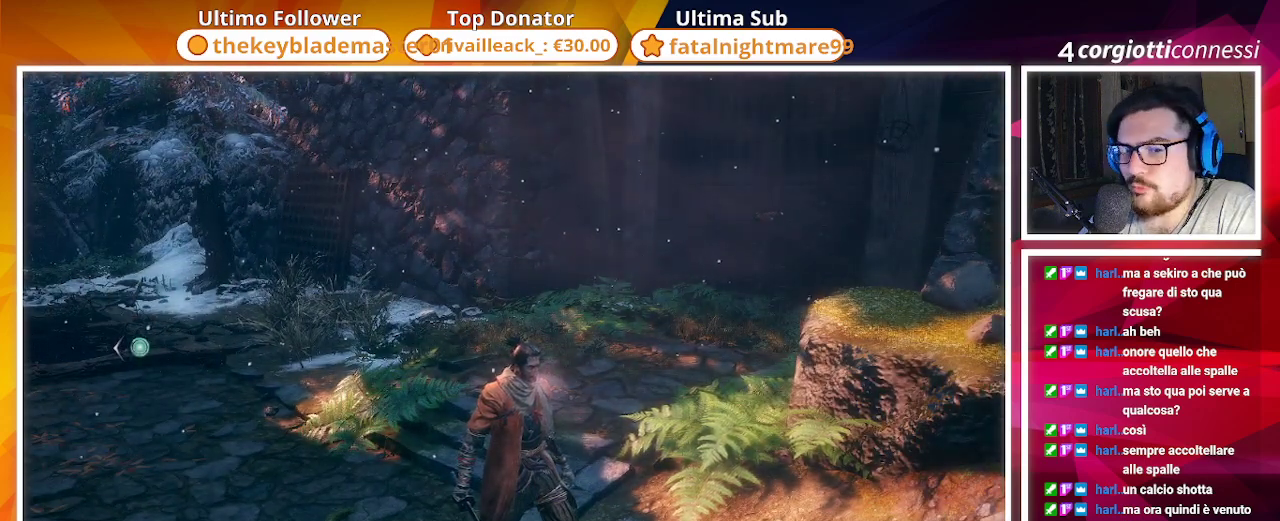
{"buttons": [], "left_stick": "up", "right_stick": "left", "events": [[67, "right_stick", "left"], [117, "left_stick", "up"]]}
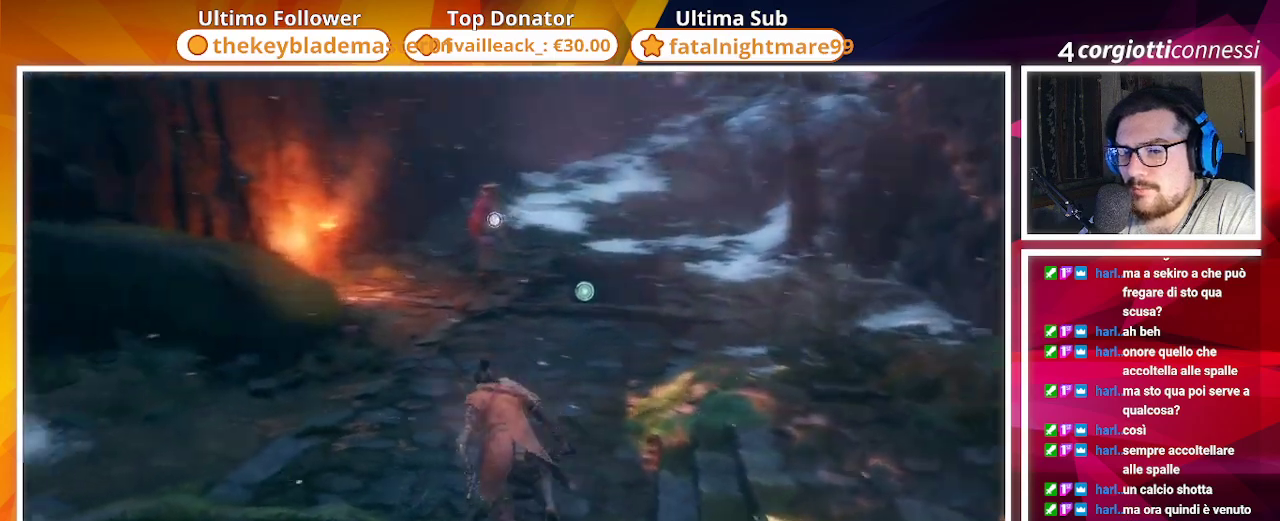
{"buttons": [], "left_stick": "up", "right_stick": "left", "events": []}
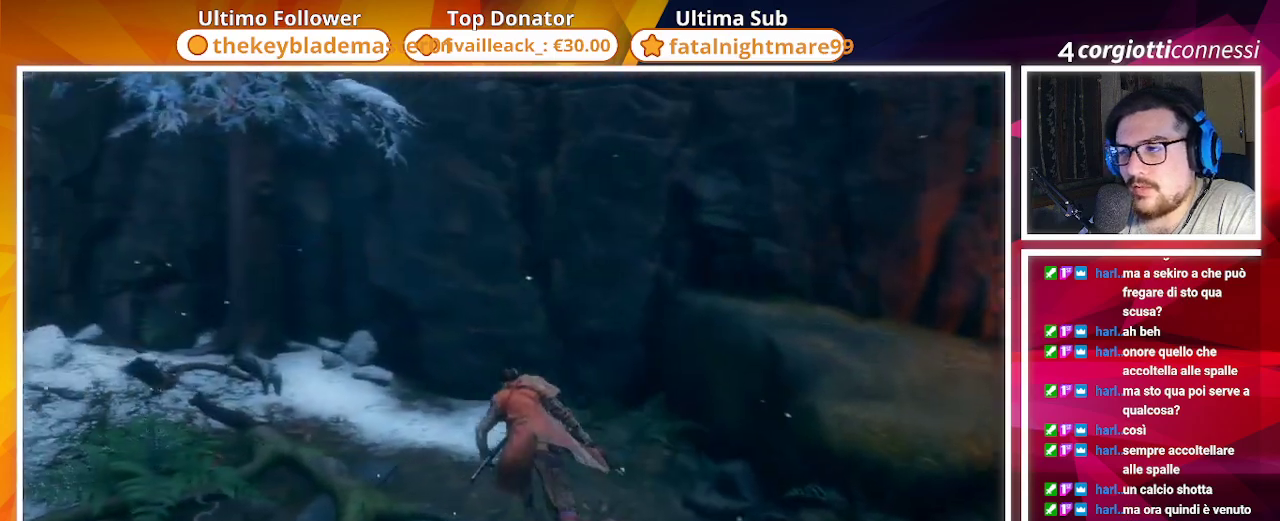
{"buttons": [], "left_stick": "up", "right_stick": "left", "events": []}
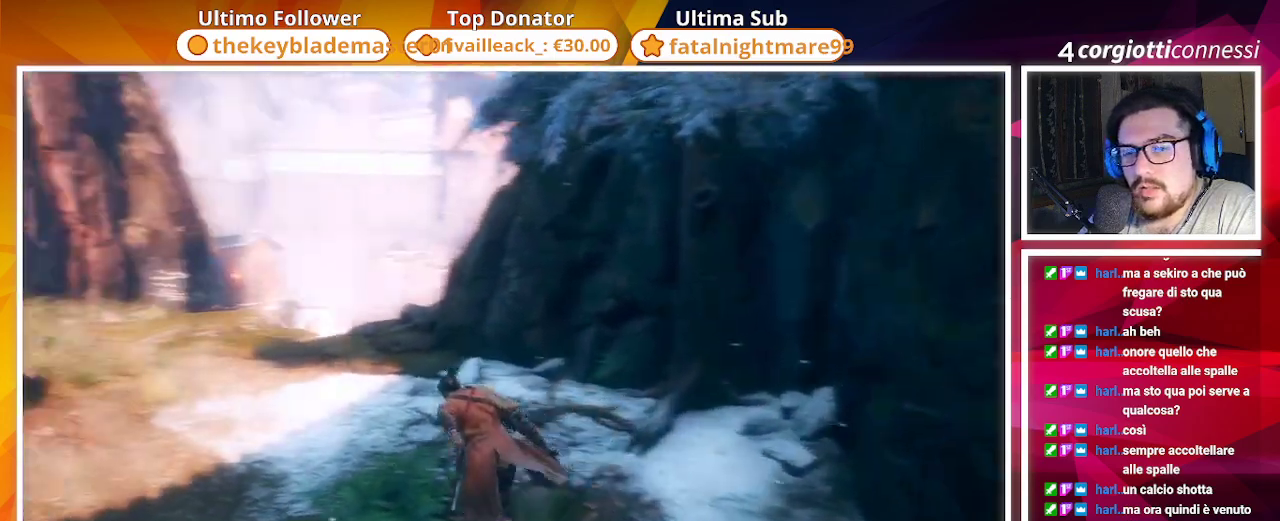
{"buttons": [], "left_stick": "up", "right_stick": "center", "events": [[250, "right_stick", "center"]]}
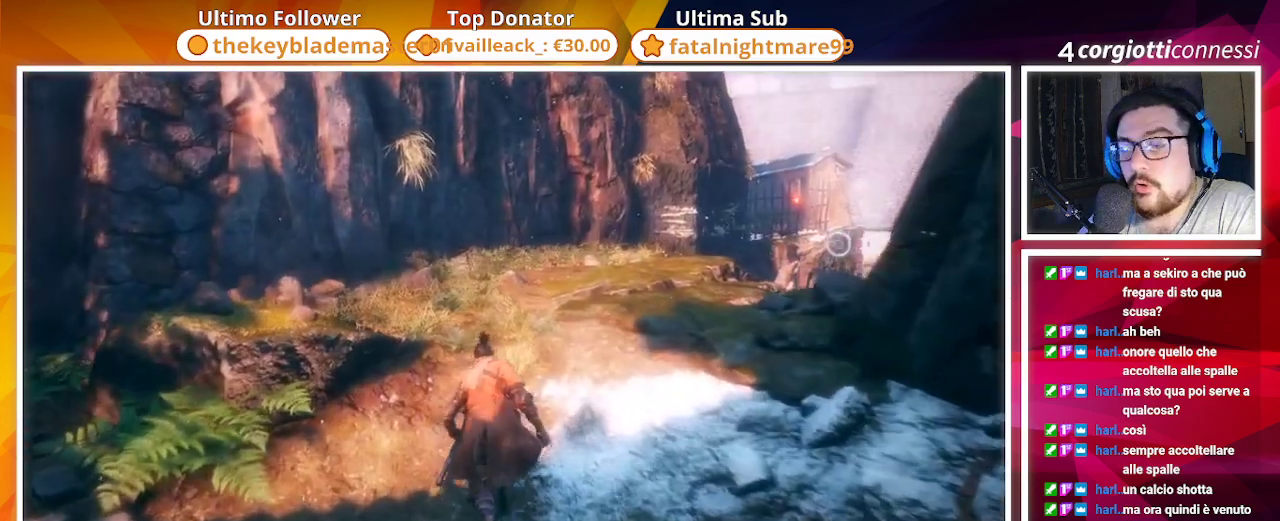
{"buttons": [], "left_stick": "center", "right_stick": "center", "events": [[33, "left_stick", "center"]]}
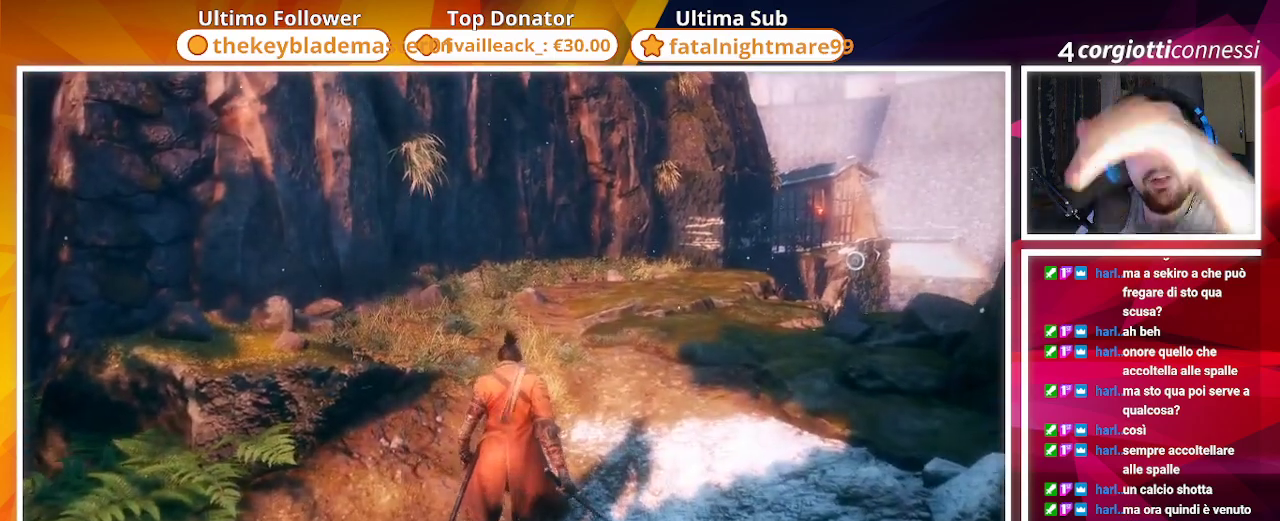
{"buttons": [], "left_stick": "center", "right_stick": "down-right", "events": [[400, "right_stick", "down-right"]]}
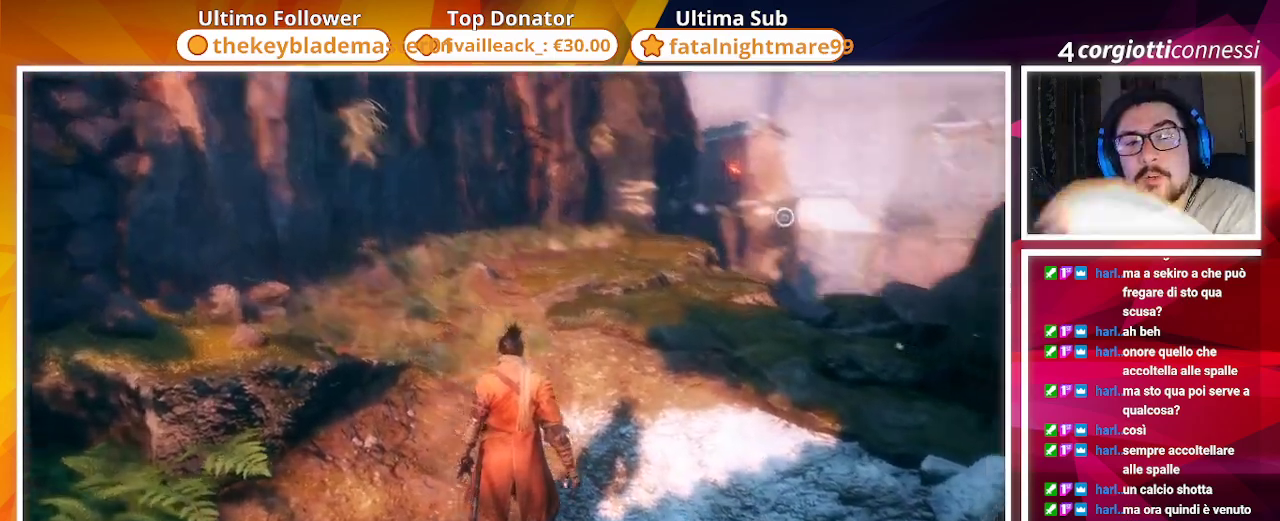
{"buttons": [], "left_stick": "center", "right_stick": "center"}
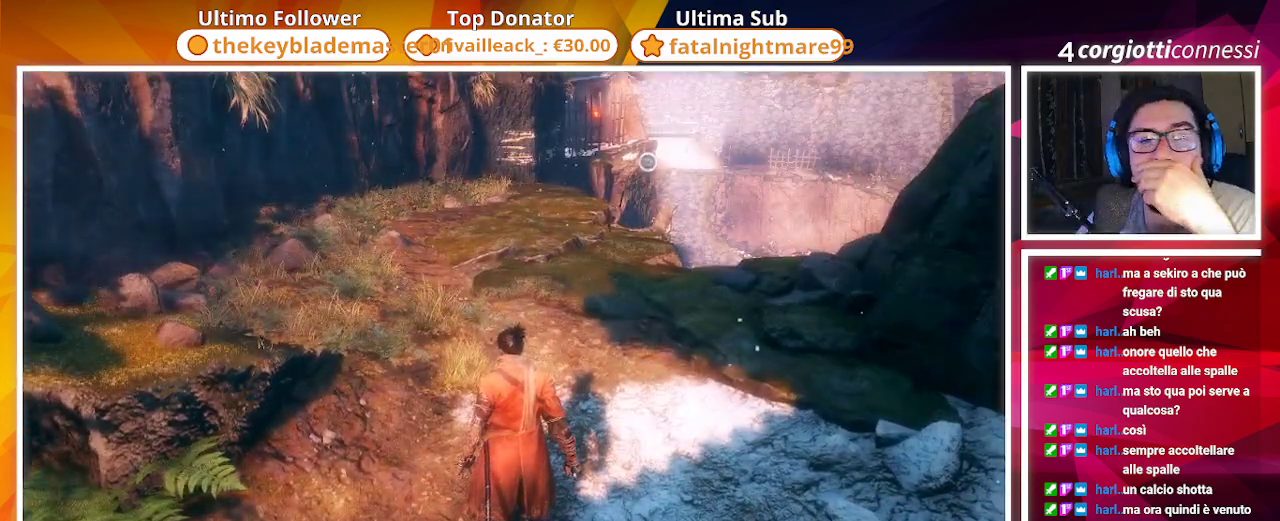
{"buttons": [], "left_stick": "up", "right_stick": "center", "events": [[383, "left_stick", "up"]]}
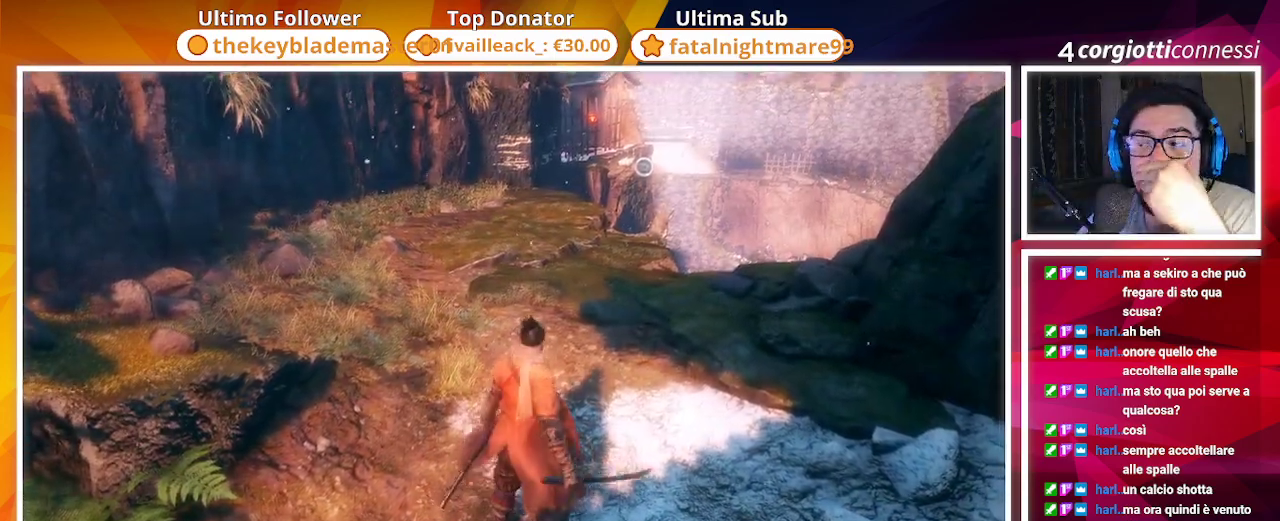
{"buttons": [], "left_stick": "up", "right_stick": "center", "events": []}
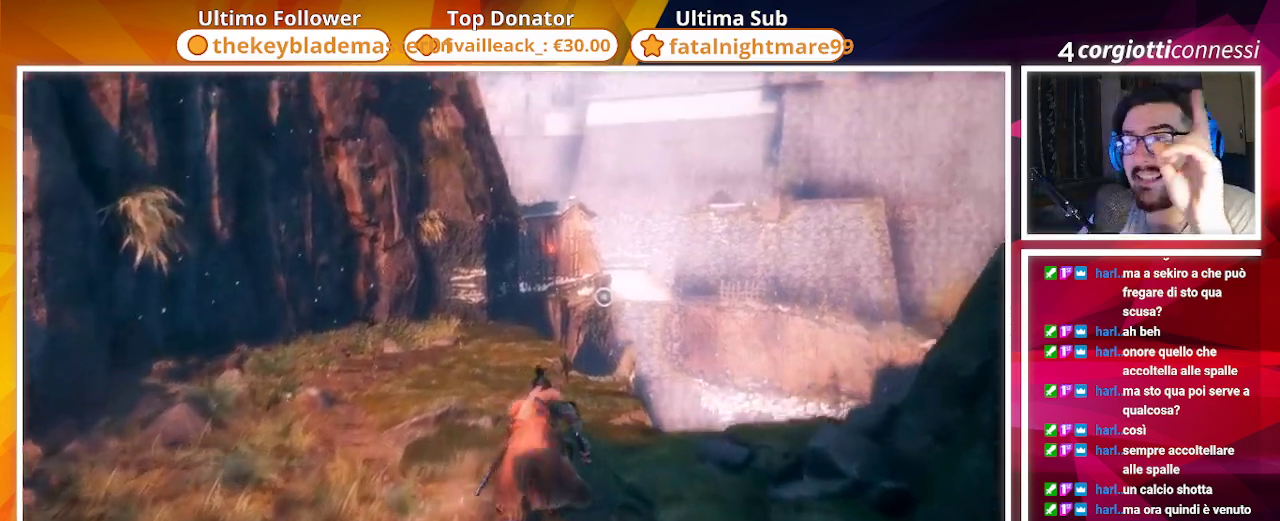
{"buttons": [], "left_stick": "center", "right_stick": "center", "events": [[483, "left_stick", "center"]]}
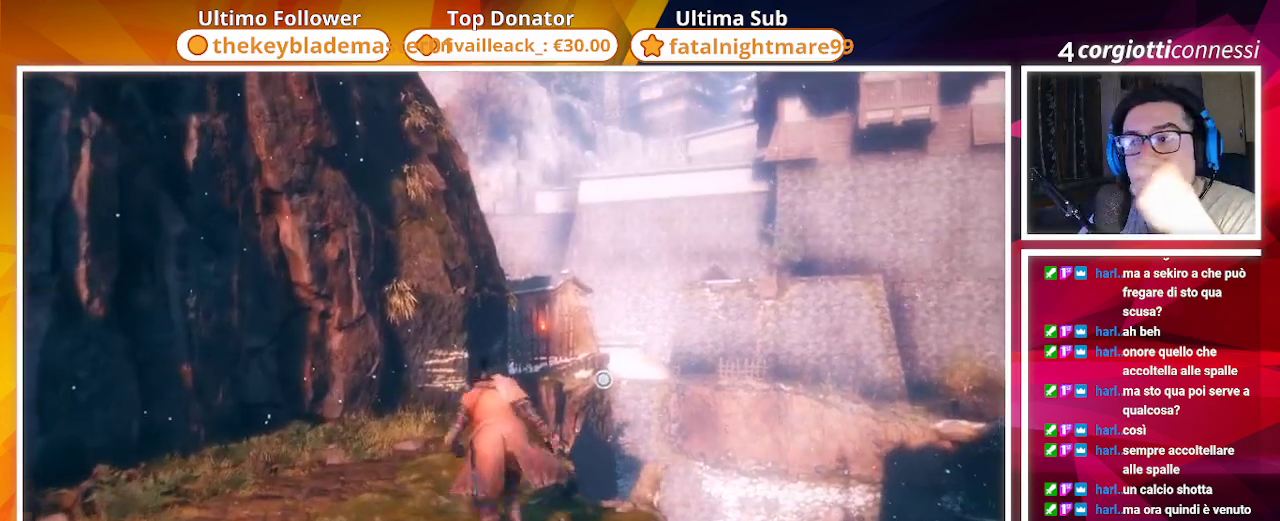
{"buttons": [], "left_stick": "up", "right_stick": "center", "events": [[267, "left_stick", "up"]]}
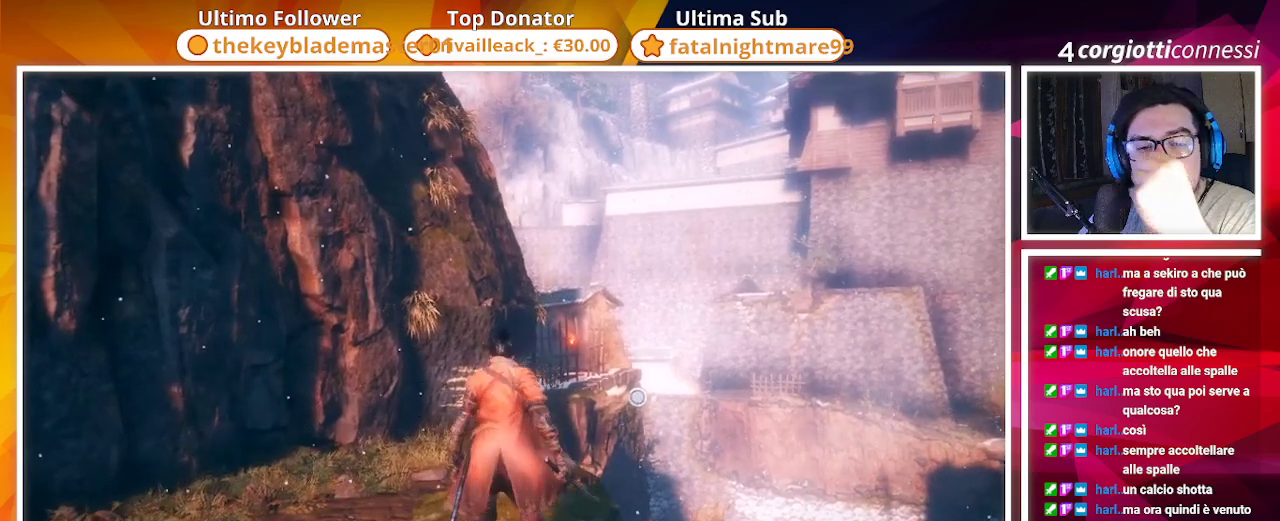
{"buttons": [], "left_stick": "up", "right_stick": "center", "events": []}
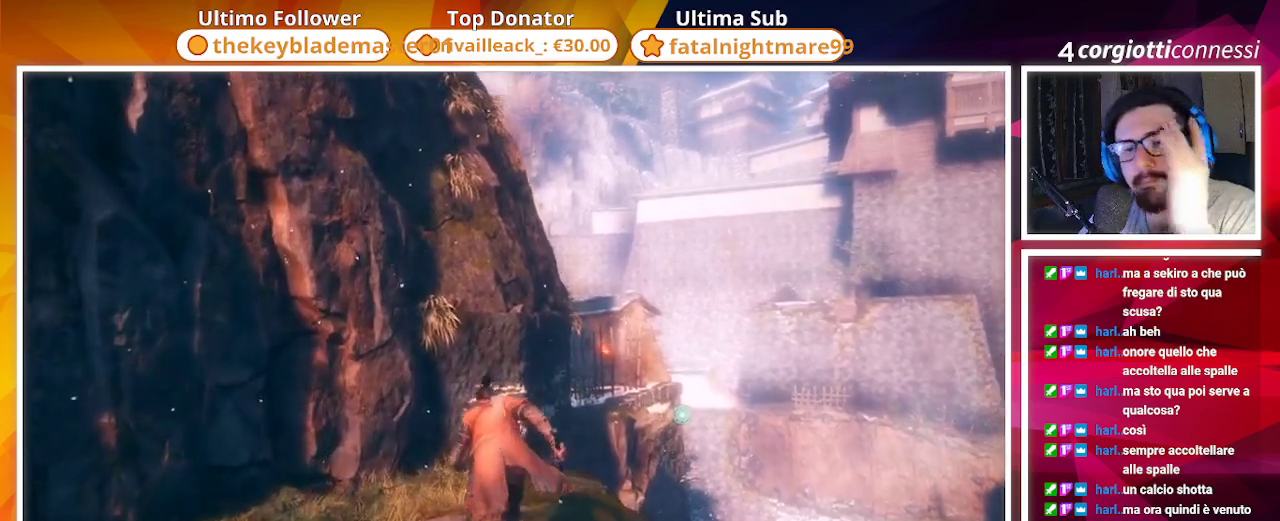
{"buttons": [], "left_stick": "up", "right_stick": "center", "events": []}
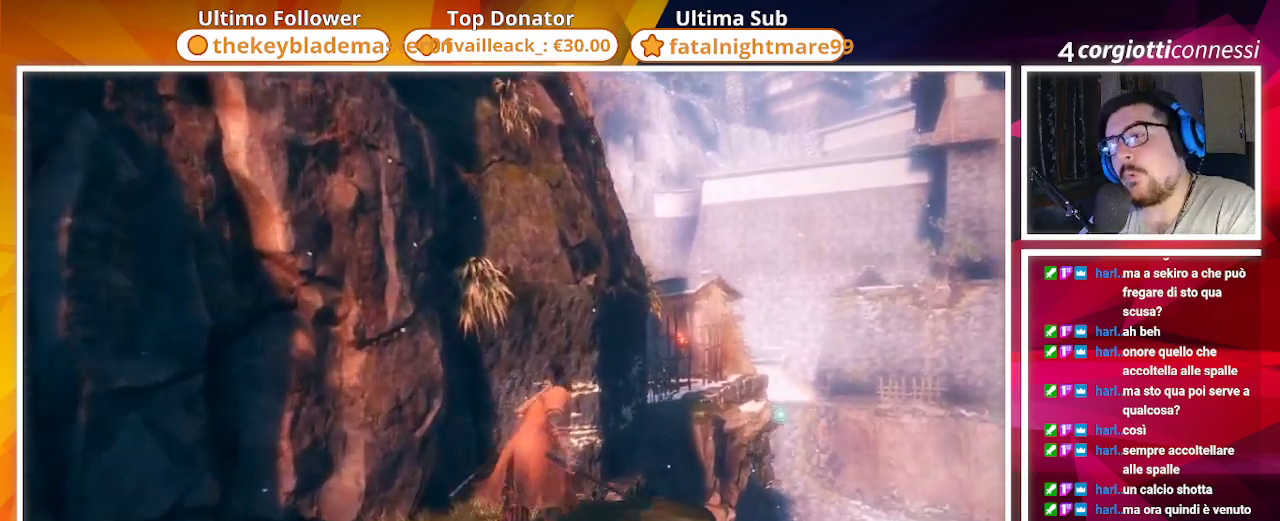
{"buttons": ["SQUARE"], "left_stick": "up", "right_stick": "center", "events": [[400, "SQUARE", "down"]]}